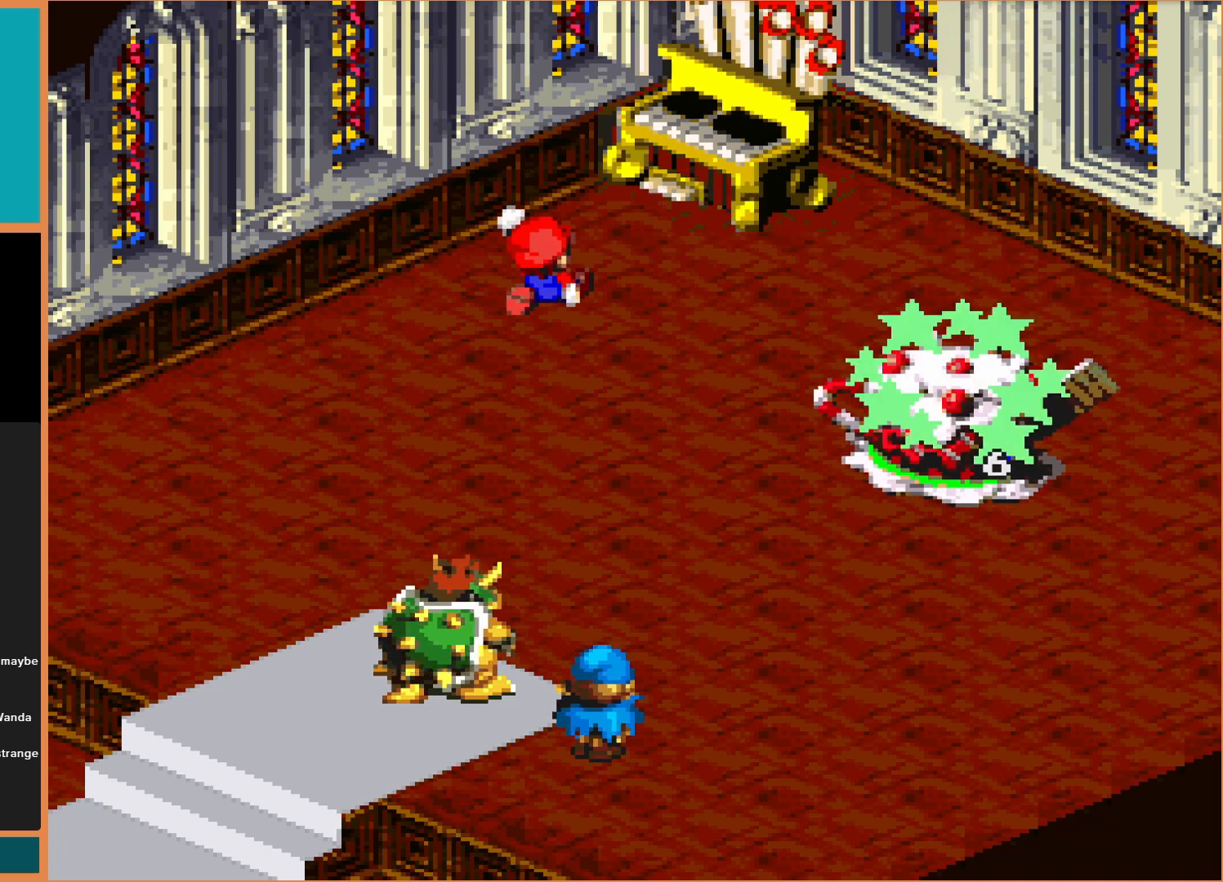
Gameplay with a controller (Nintendo layout); each line is a JSON object with the inputs held at the frame after it. "events" lists button and stick changes between this image and that frame as [ms after this image, input, new state], when the widget could be followed in between. Not read: L3 R3.
{"buttons": [], "events": []}
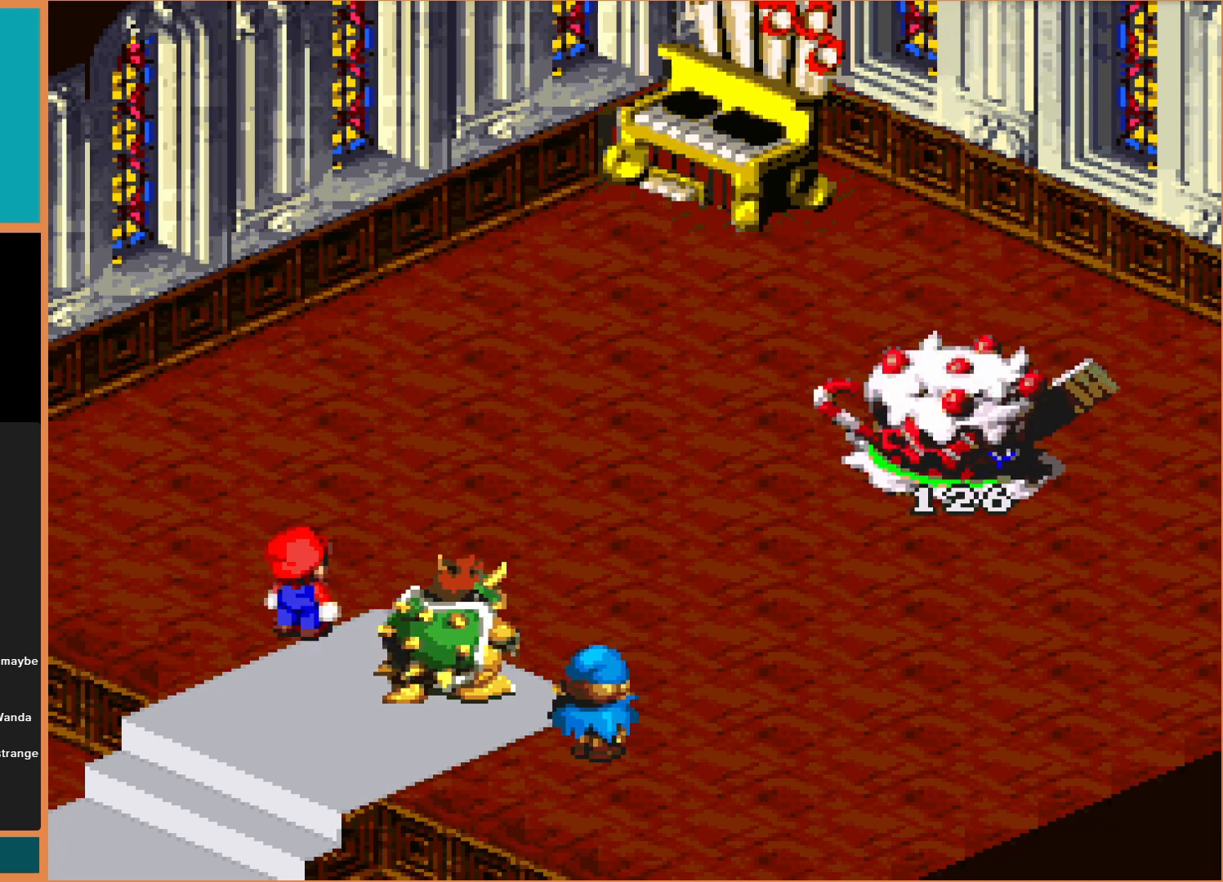
{"buttons": [], "events": []}
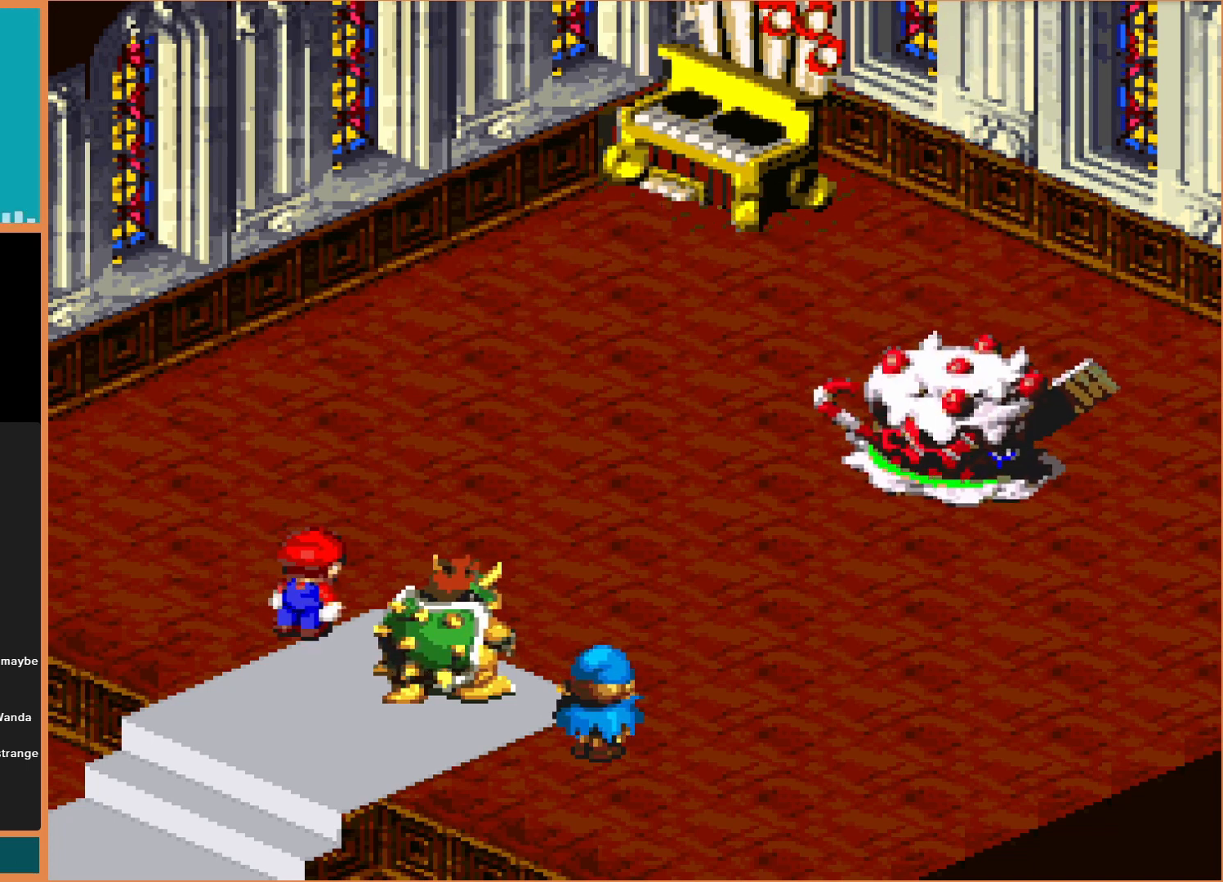
{"buttons": [], "events": []}
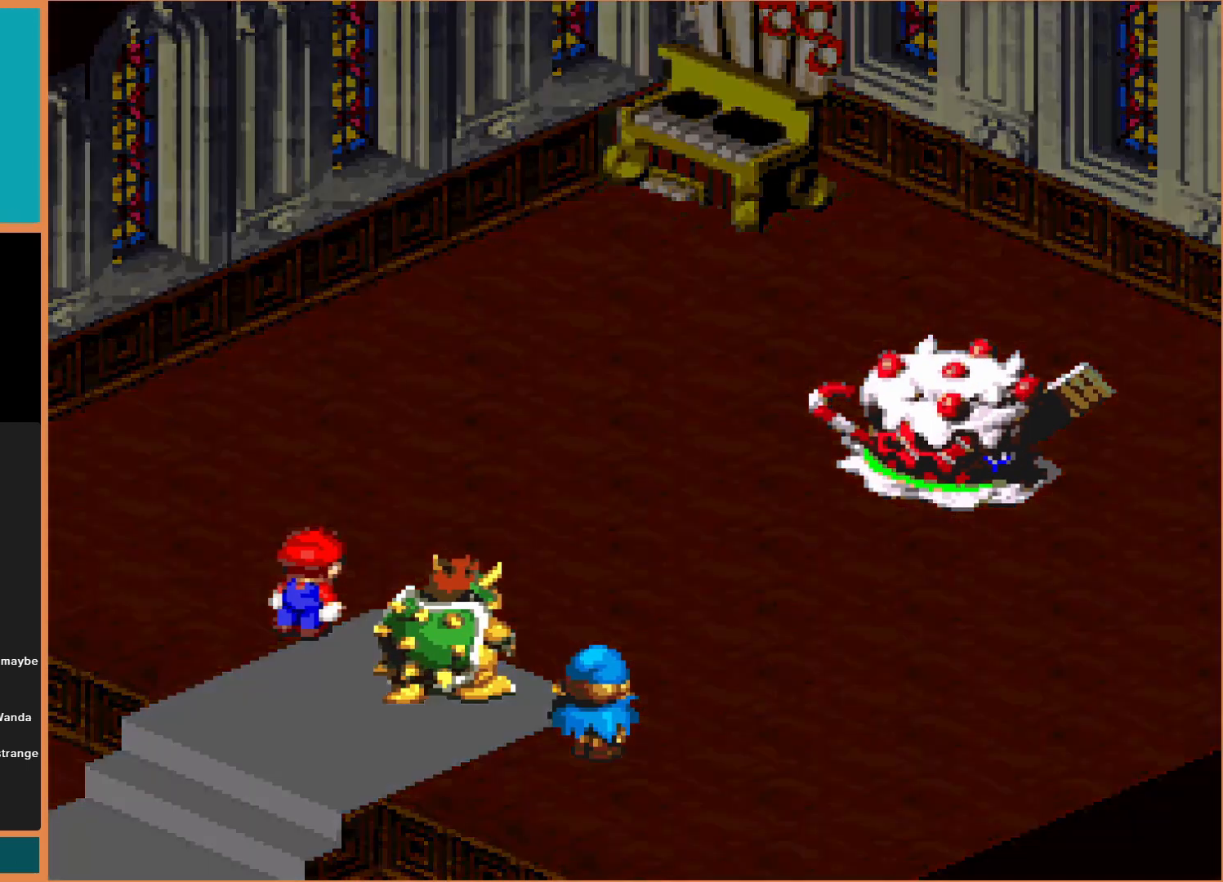
{"buttons": [], "events": []}
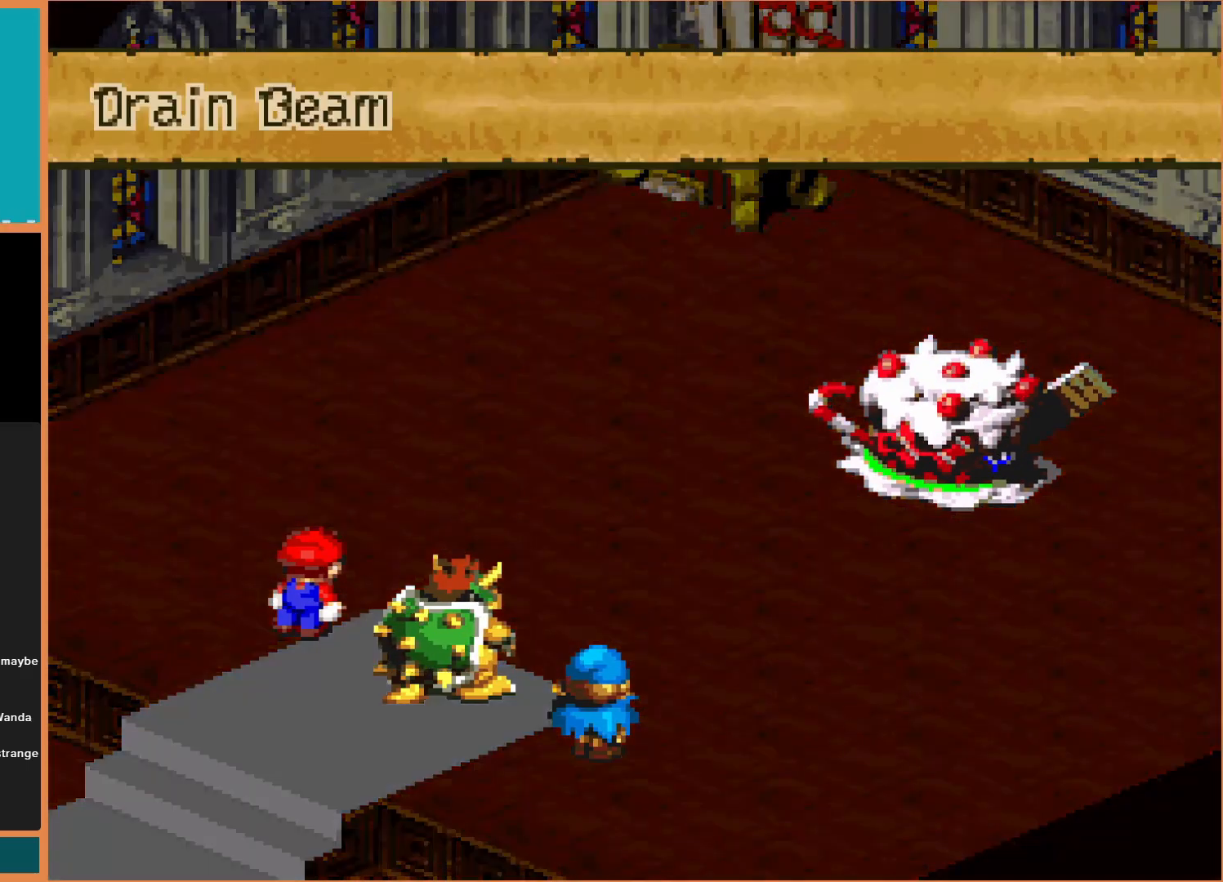
{"buttons": [], "events": []}
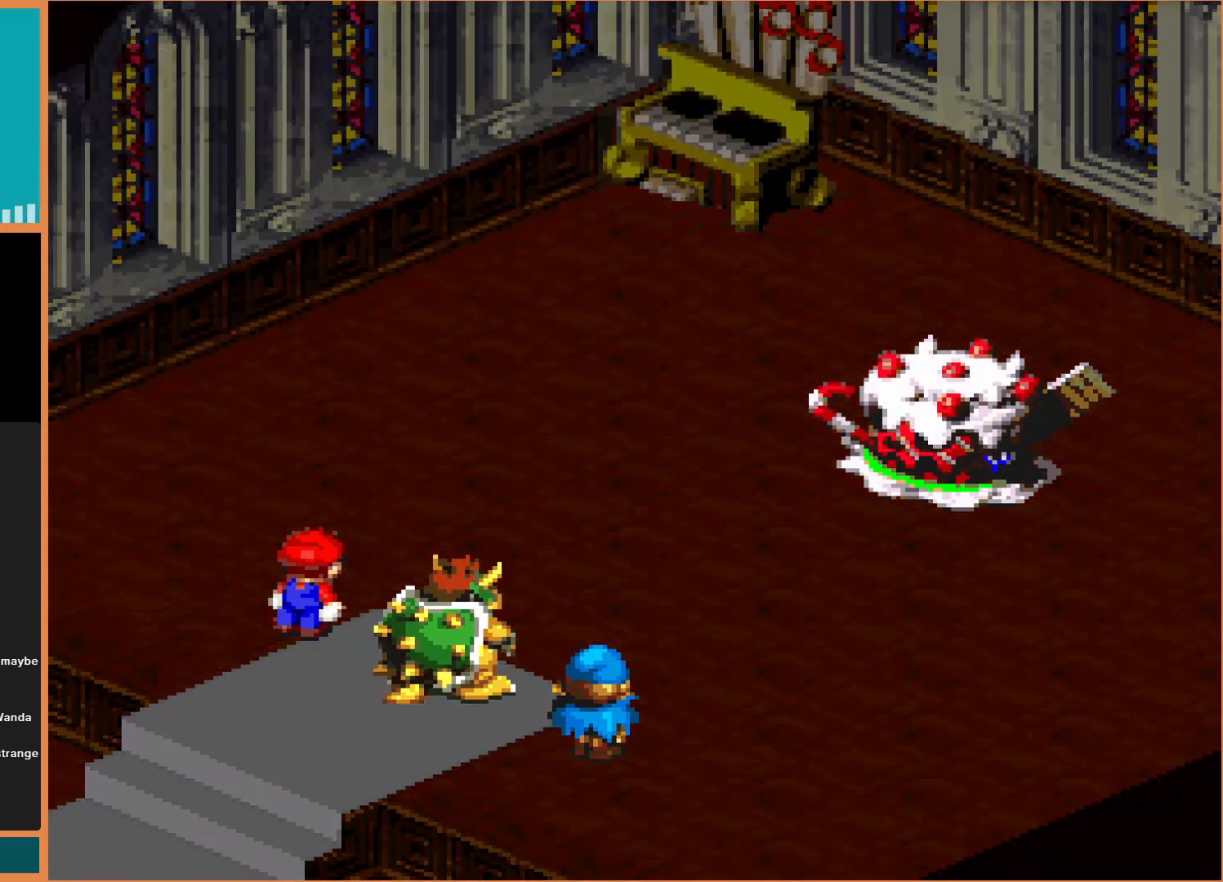
{"buttons": [], "events": []}
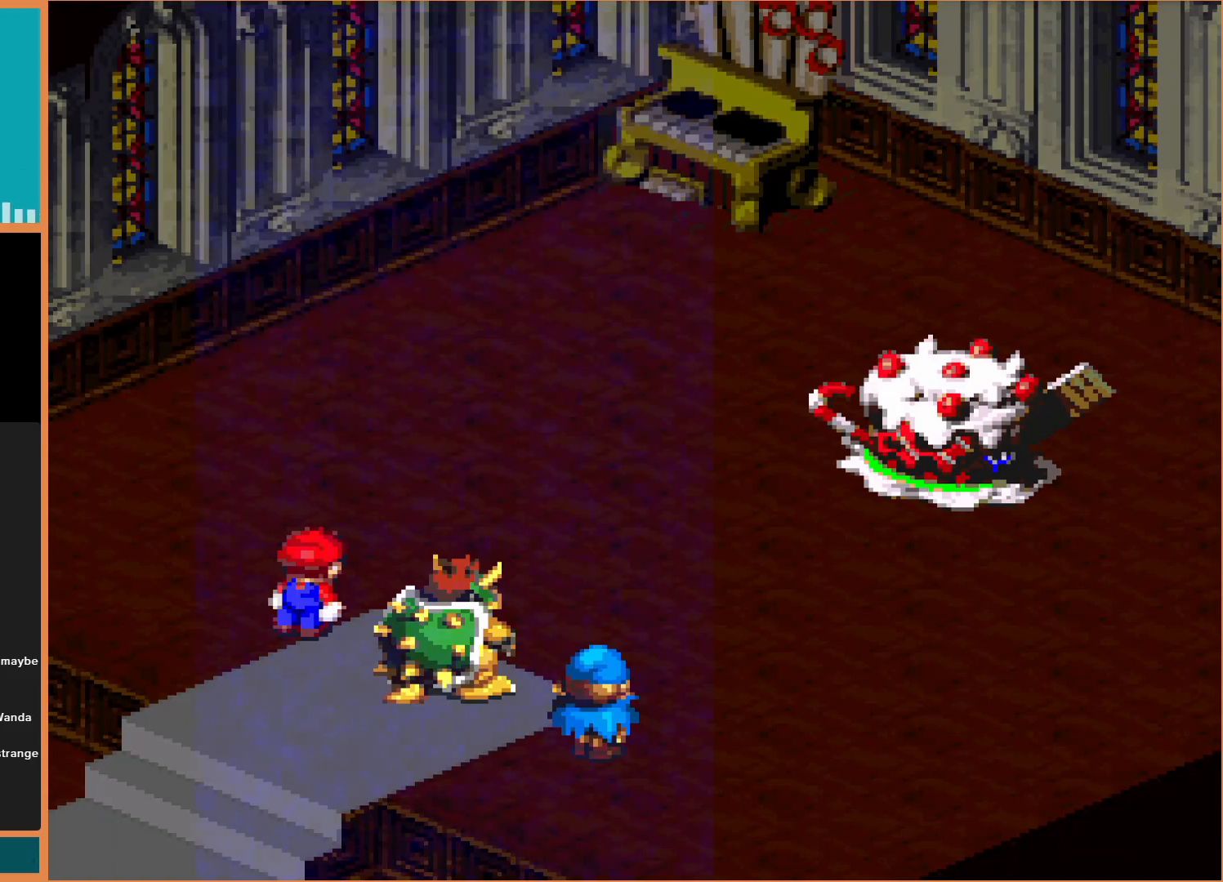
{"buttons": [], "events": []}
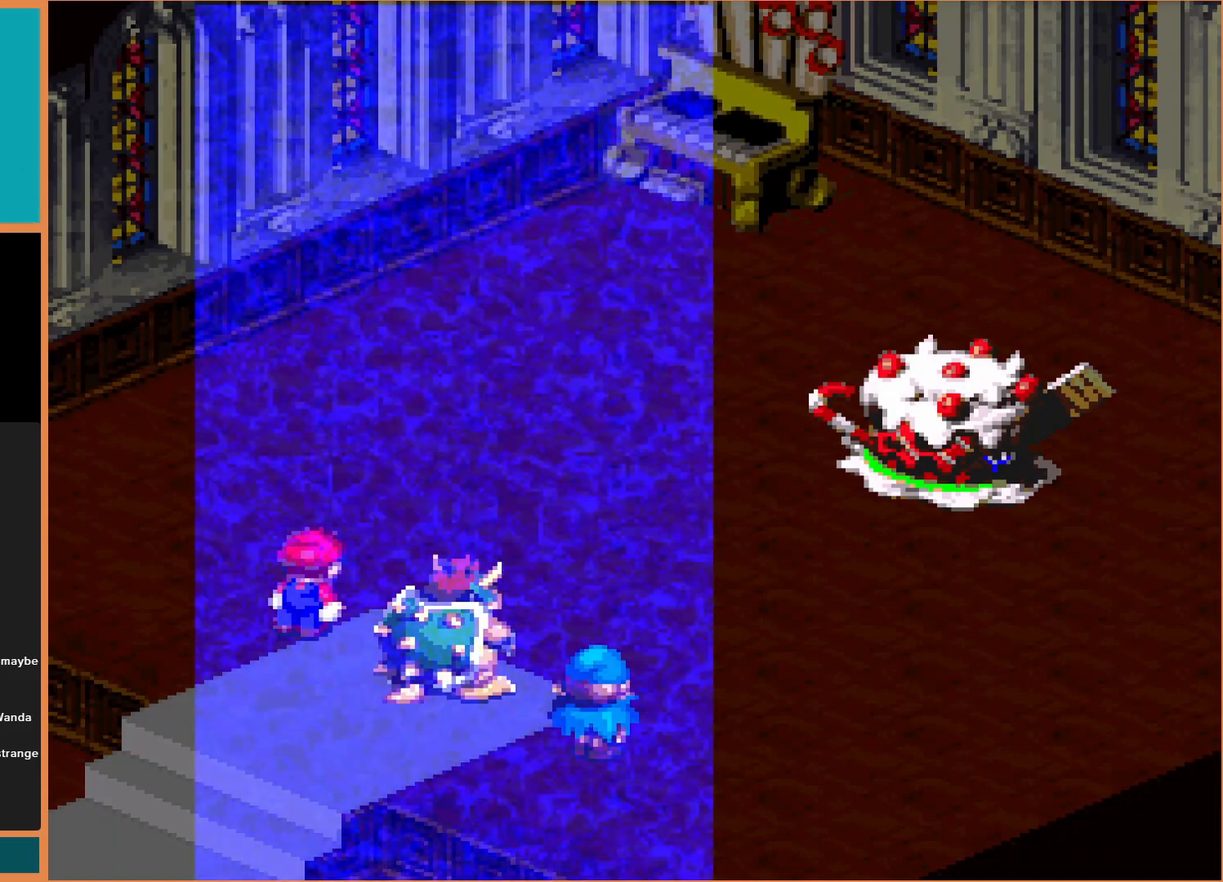
{"buttons": [], "events": [[300, "A", "down"], [367, "A", "up"]]}
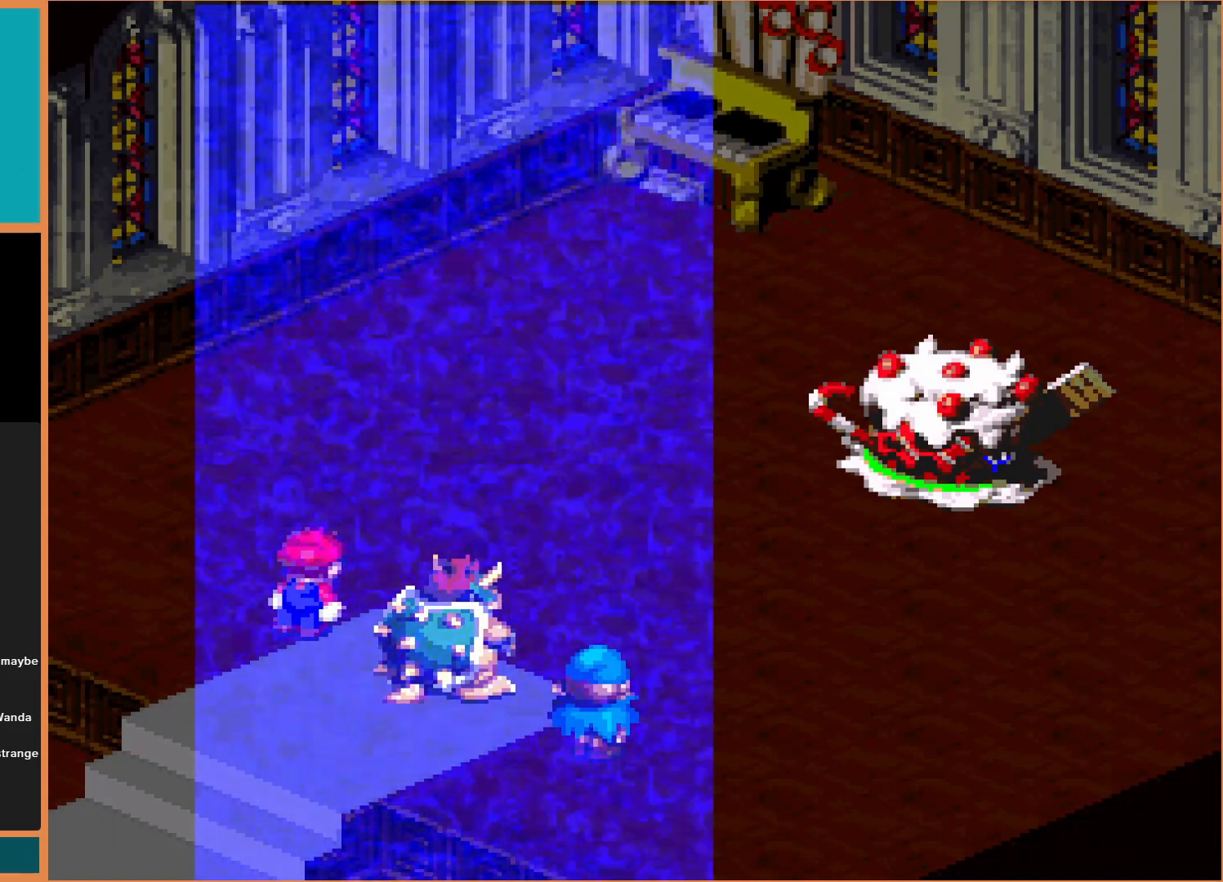
{"buttons": [], "events": []}
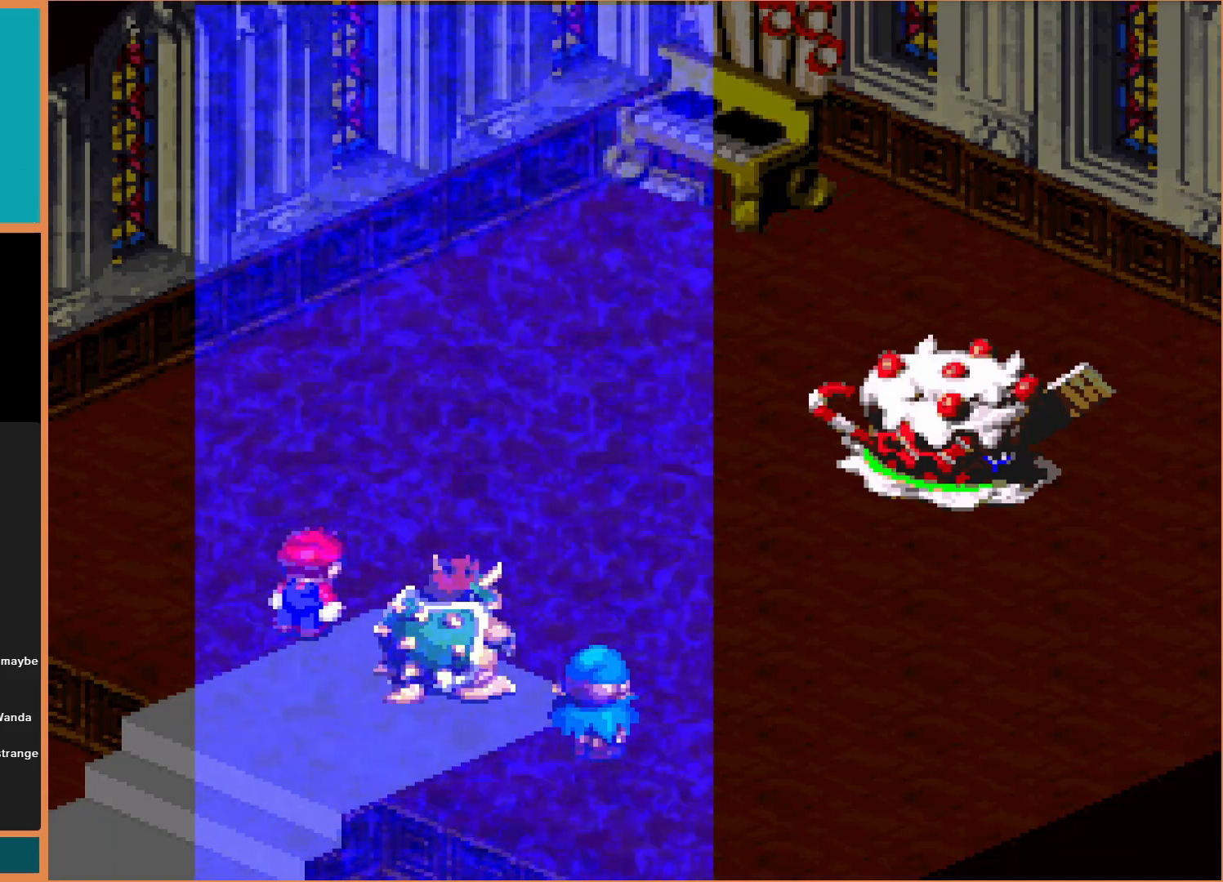
{"buttons": [], "events": []}
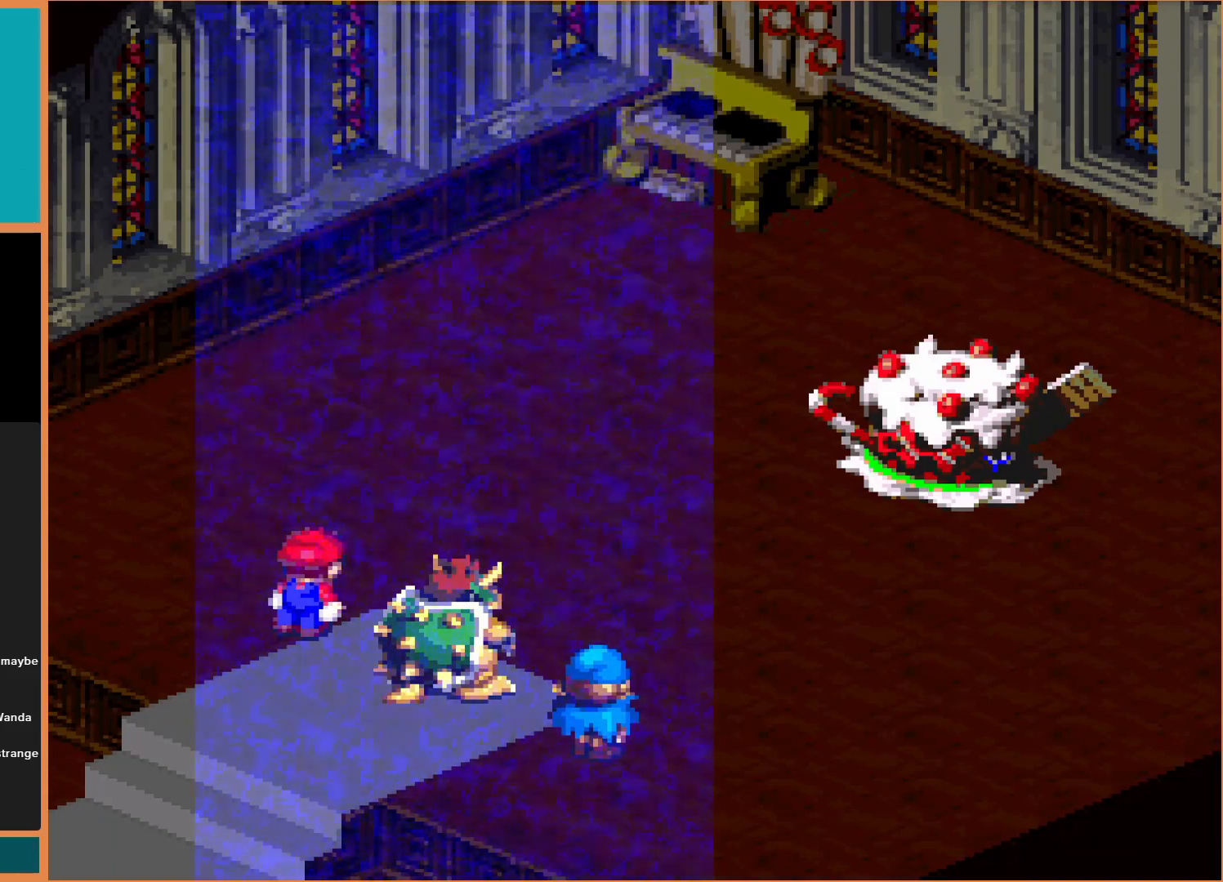
{"buttons": [], "events": []}
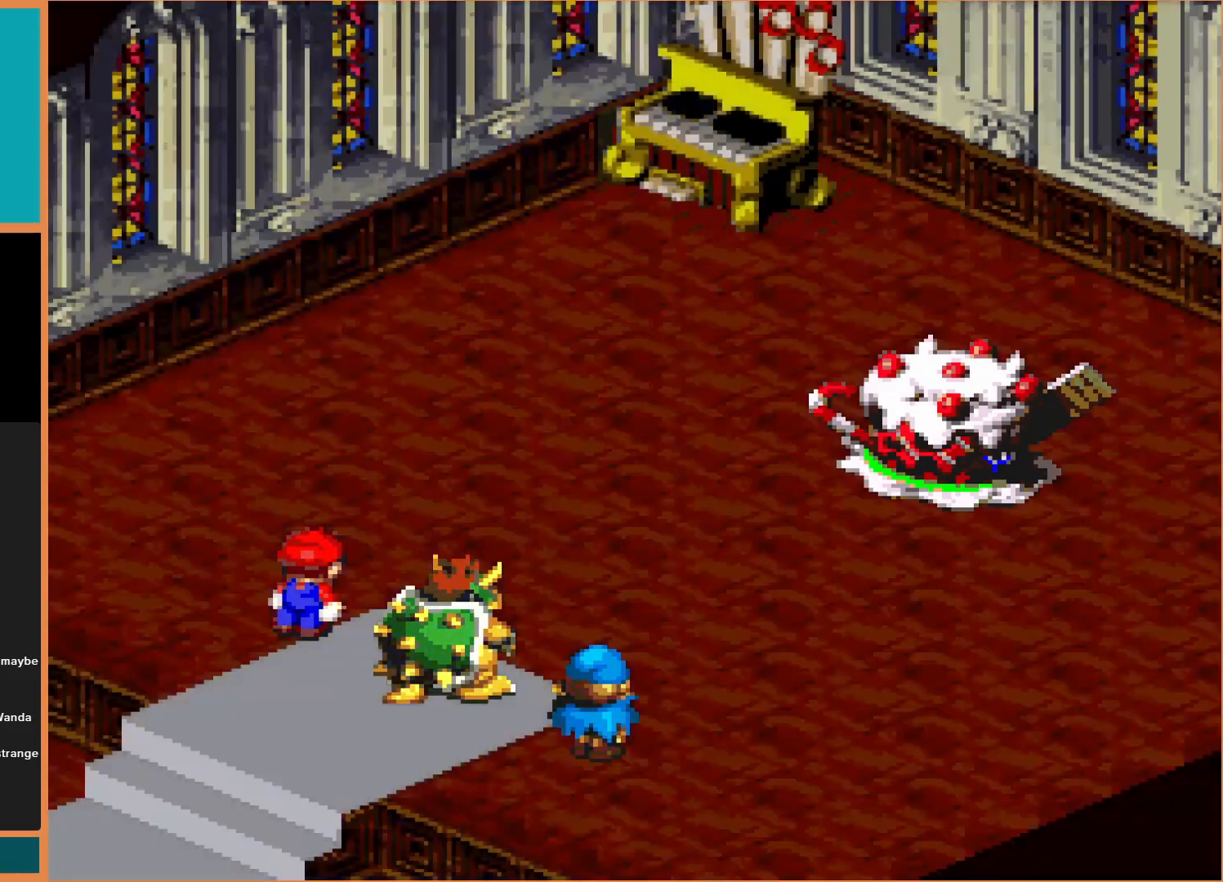
{"buttons": [], "events": []}
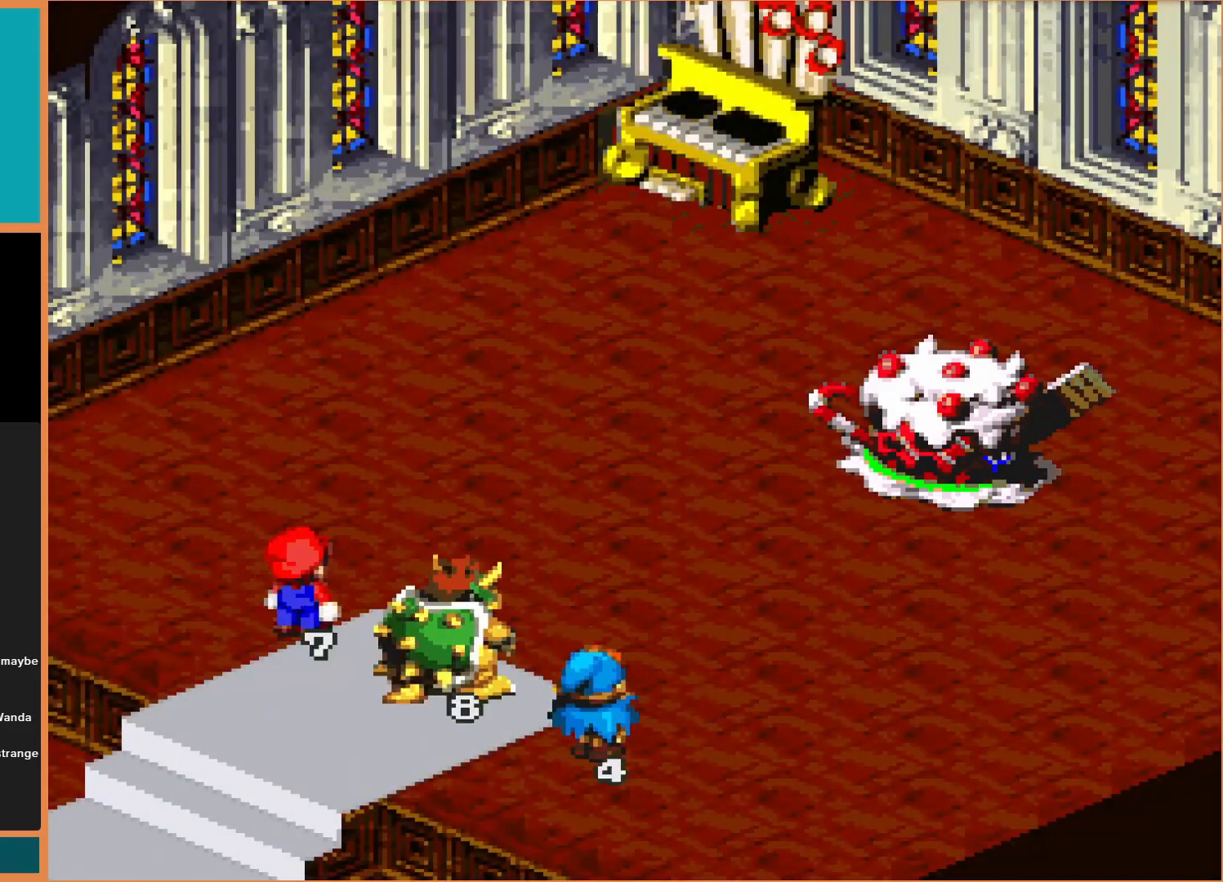
{"buttons": [], "events": []}
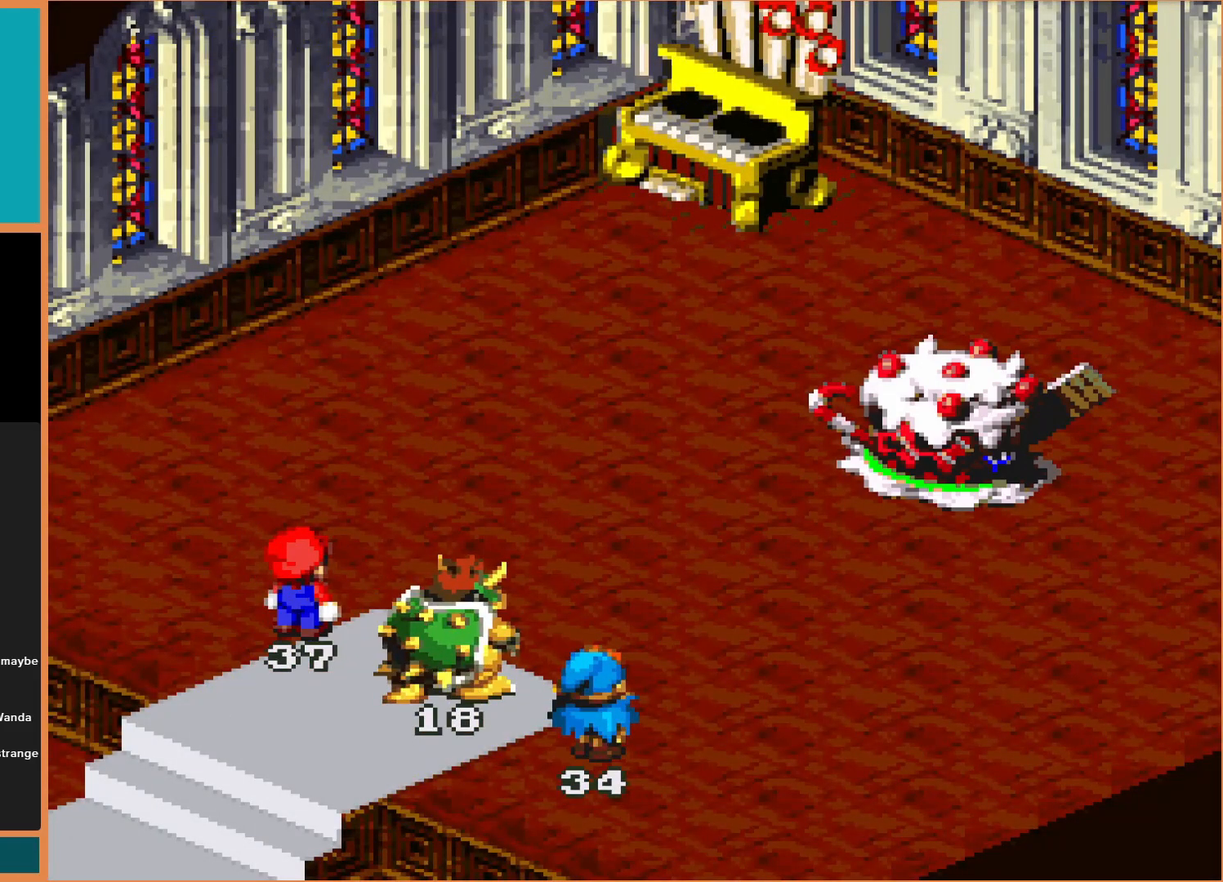
{"buttons": [], "events": []}
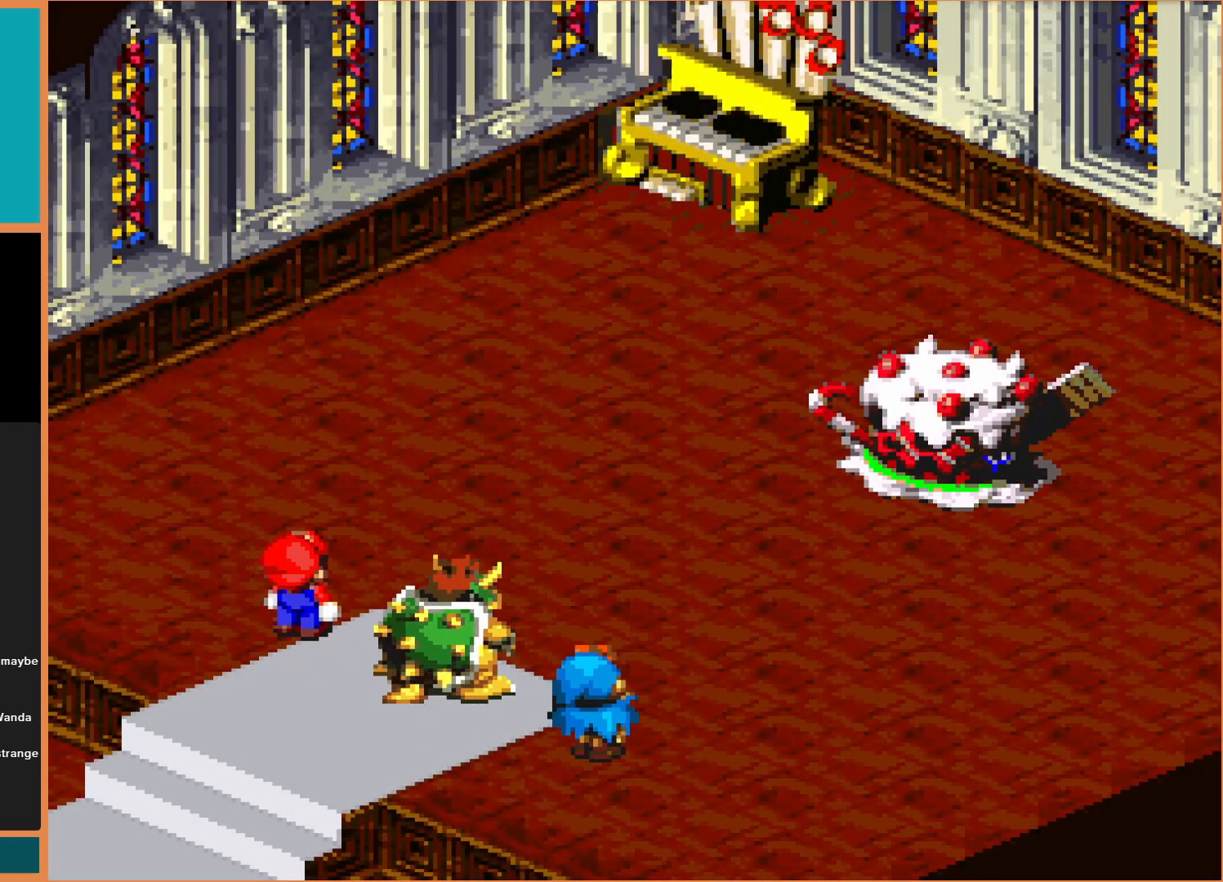
{"buttons": [], "events": []}
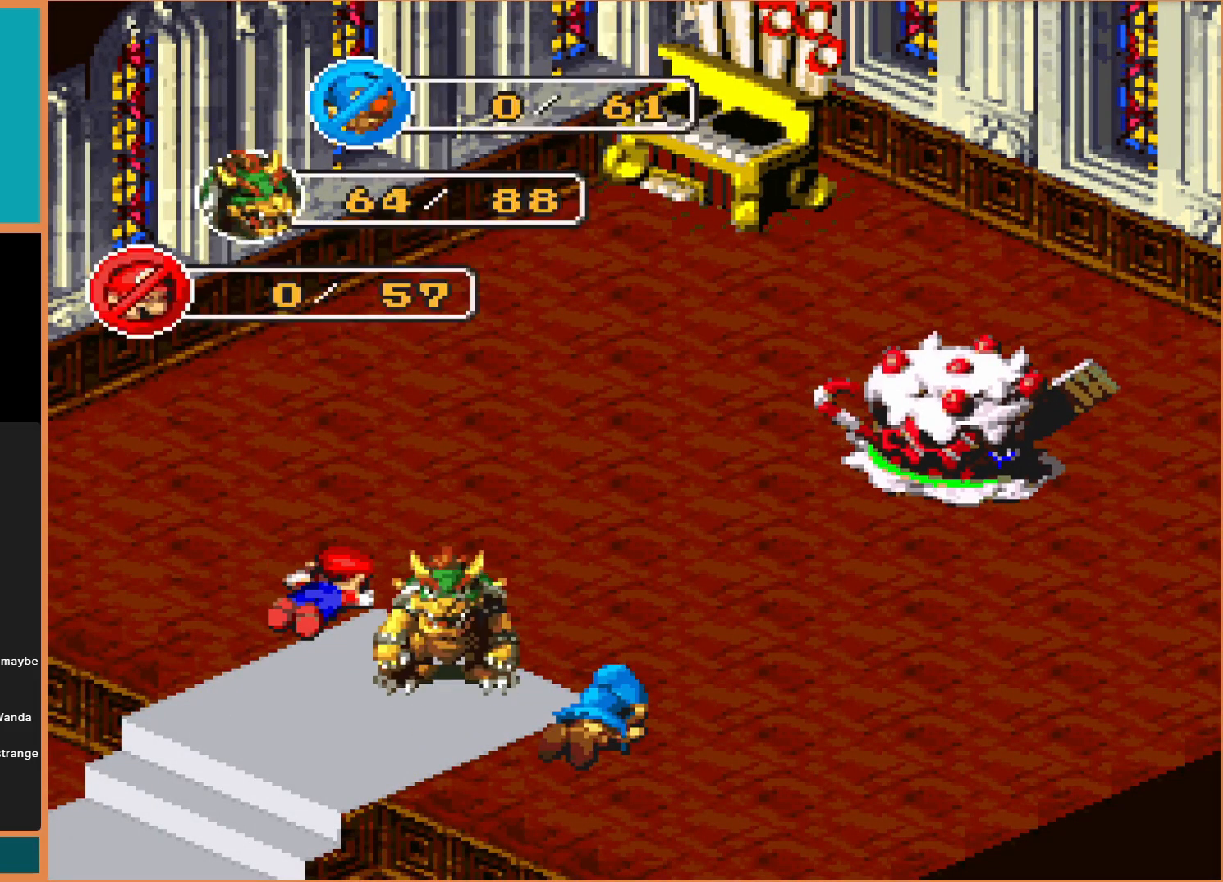
{"buttons": [], "events": []}
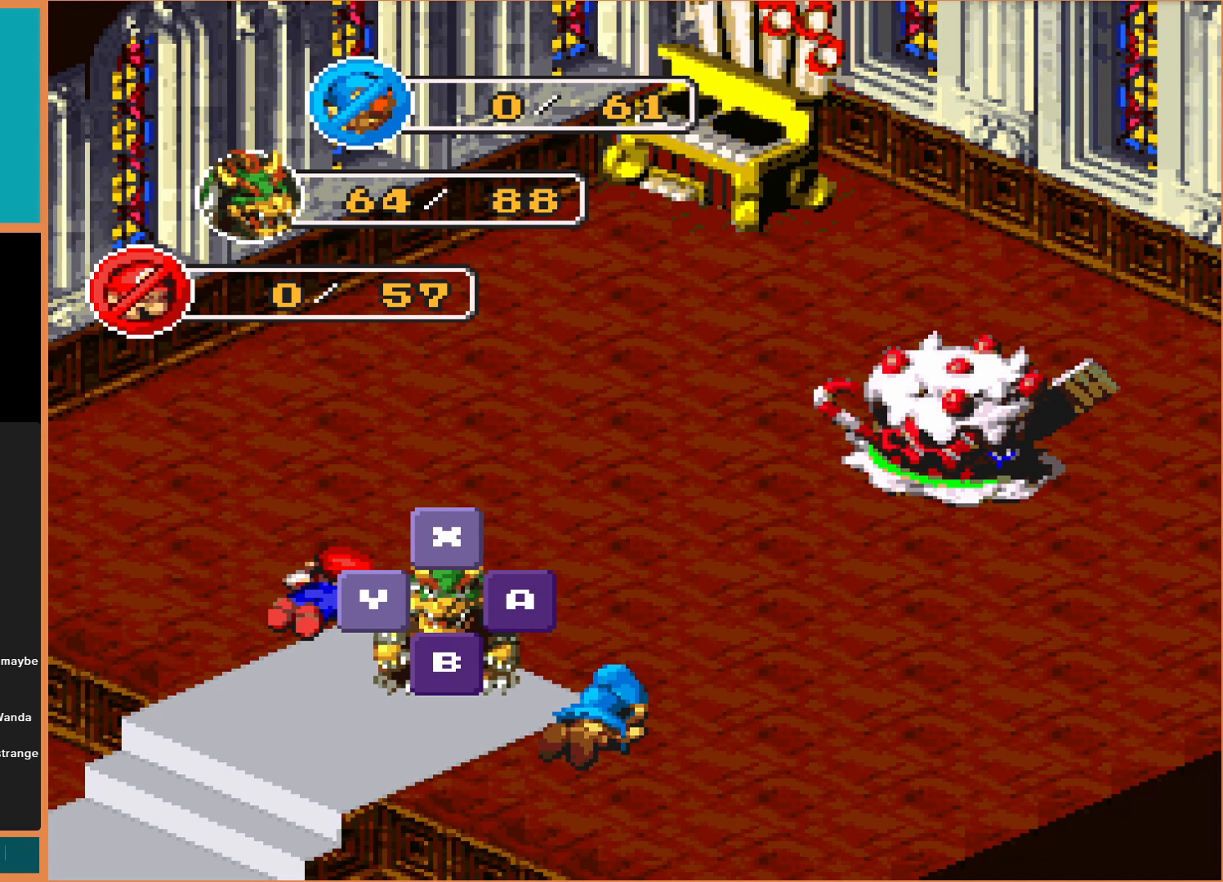
{"buttons": [], "events": [[233, "A", "down"], [400, "A", "up"]]}
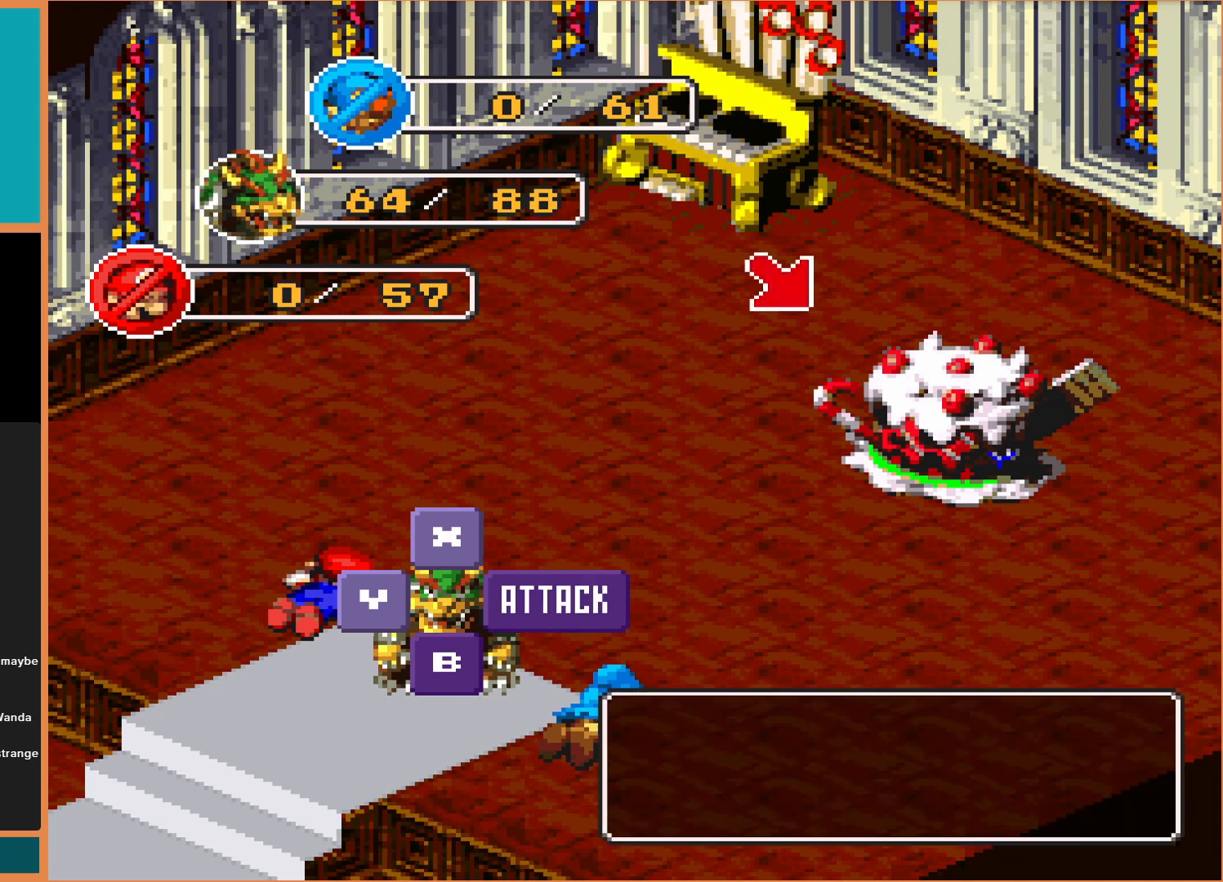
{"buttons": [], "events": []}
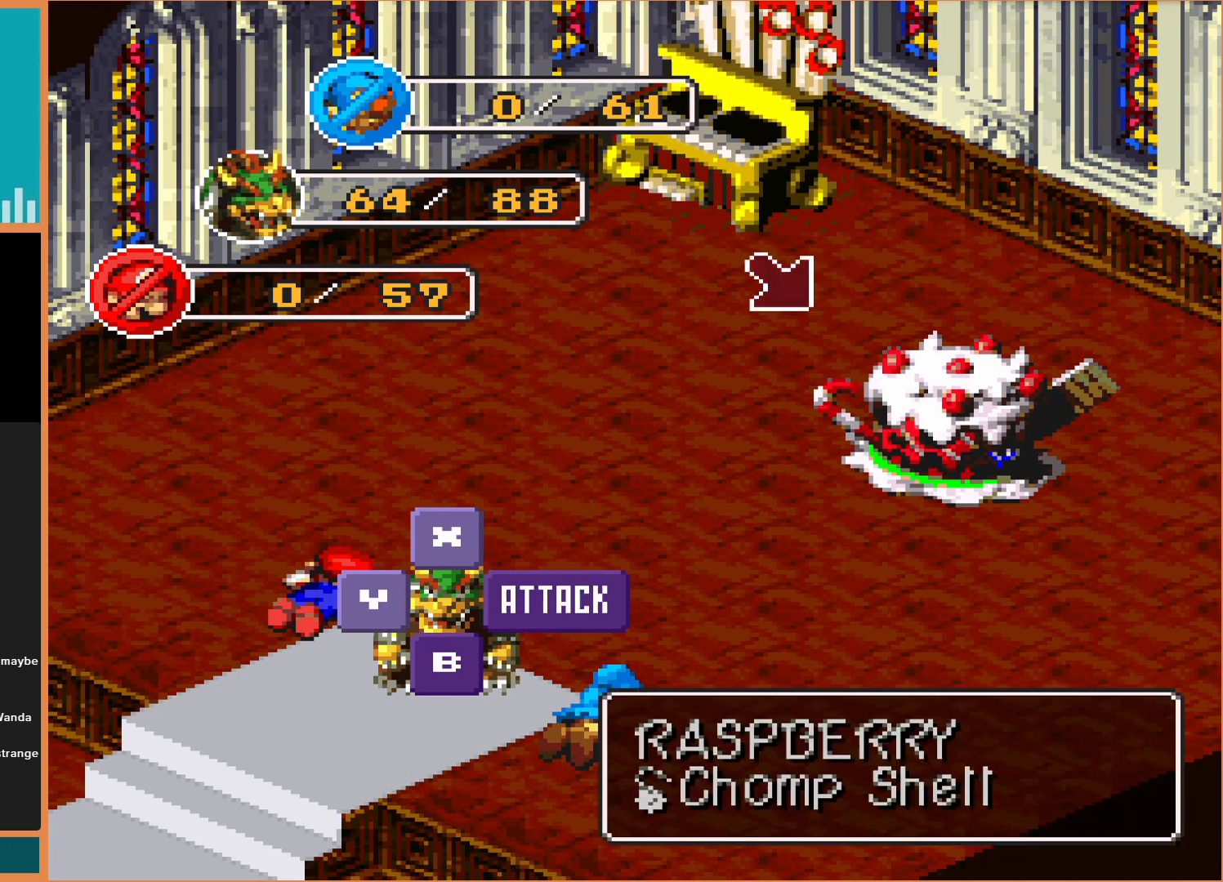
{"buttons": [], "events": []}
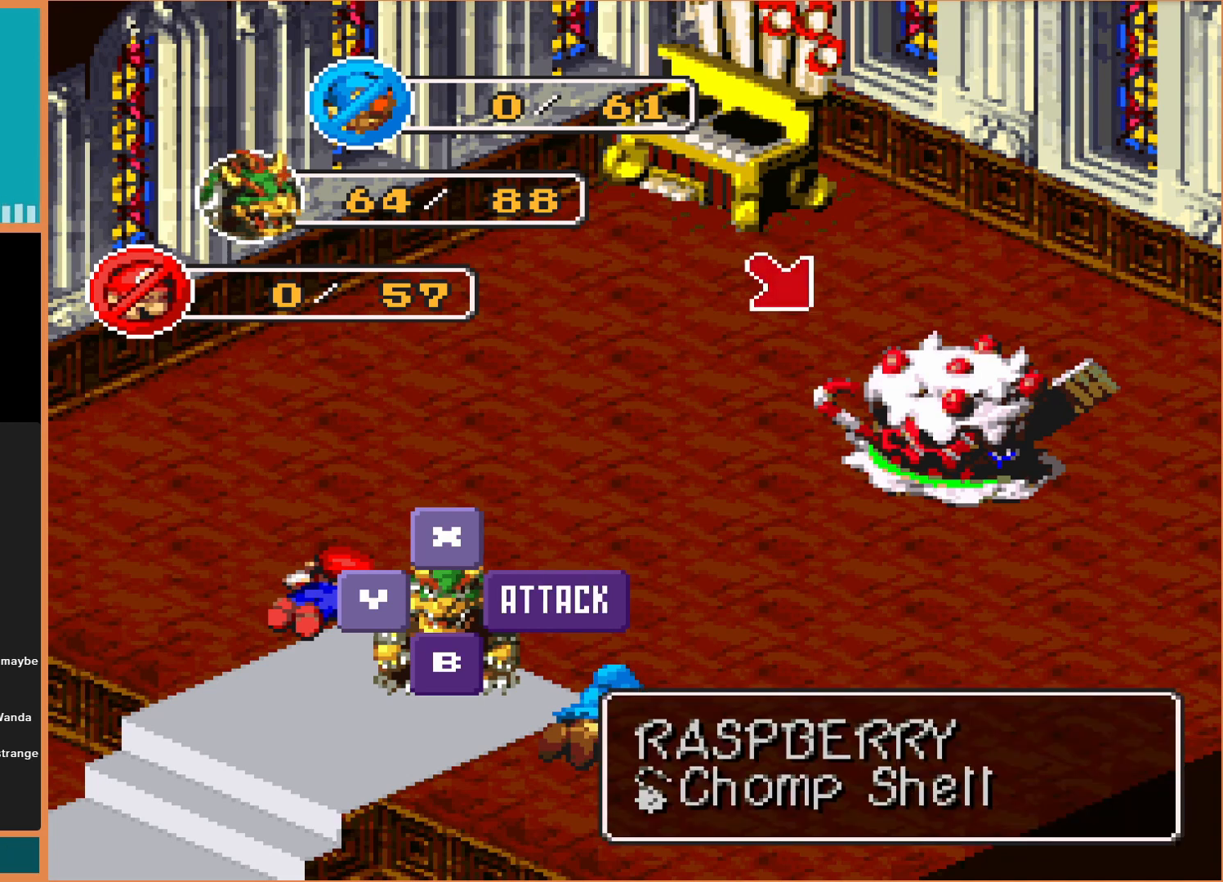
{"buttons": [], "events": []}
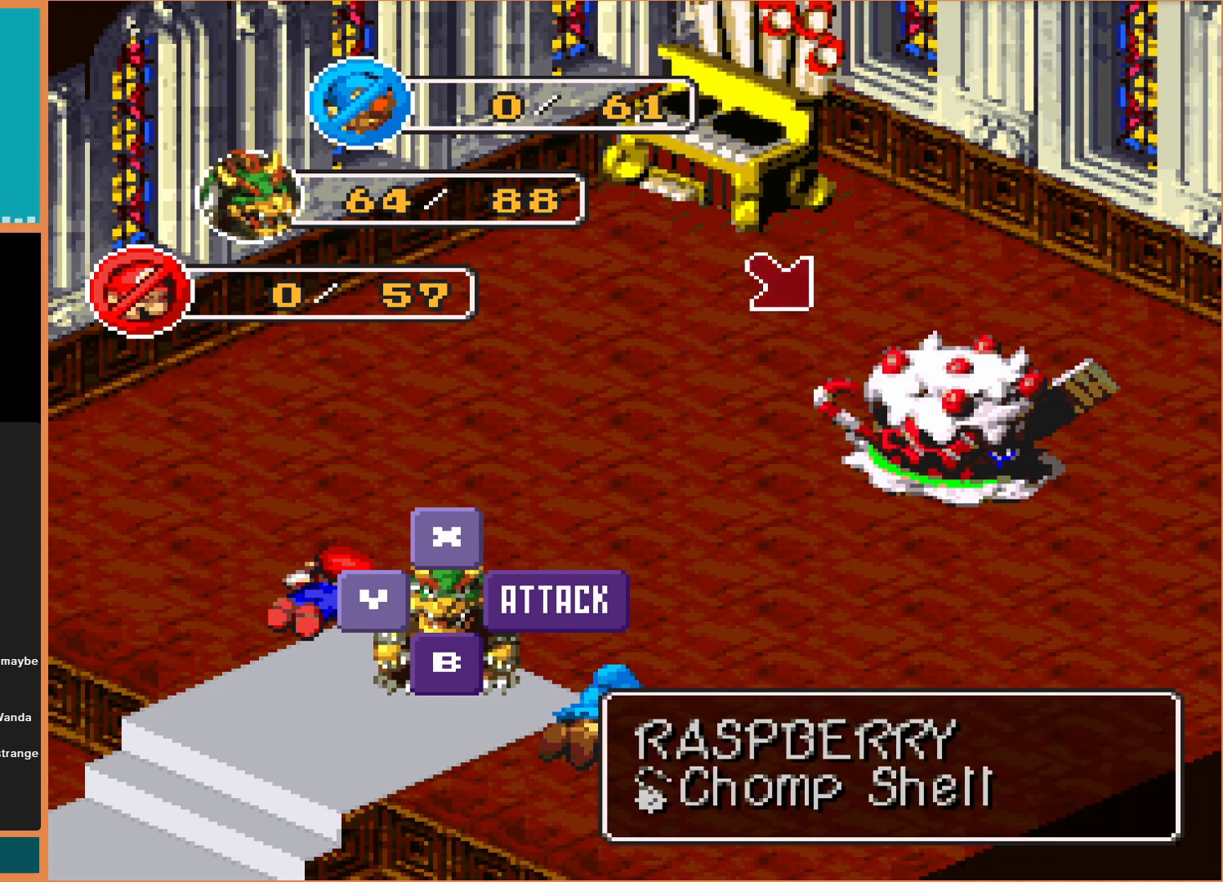
{"buttons": [], "events": [[200, "A", "down"], [367, "A", "up"]]}
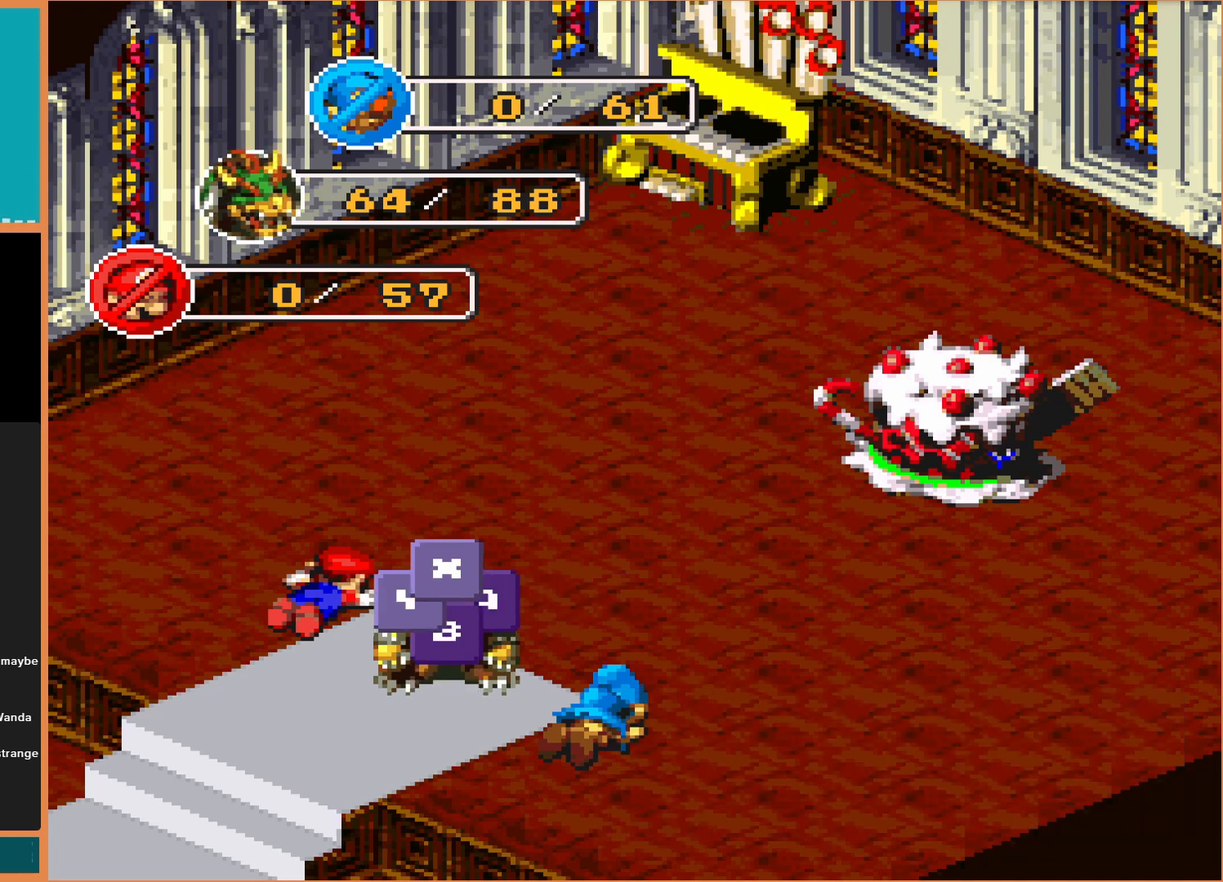
{"buttons": ["A"], "events": [[433, "A", "down"]]}
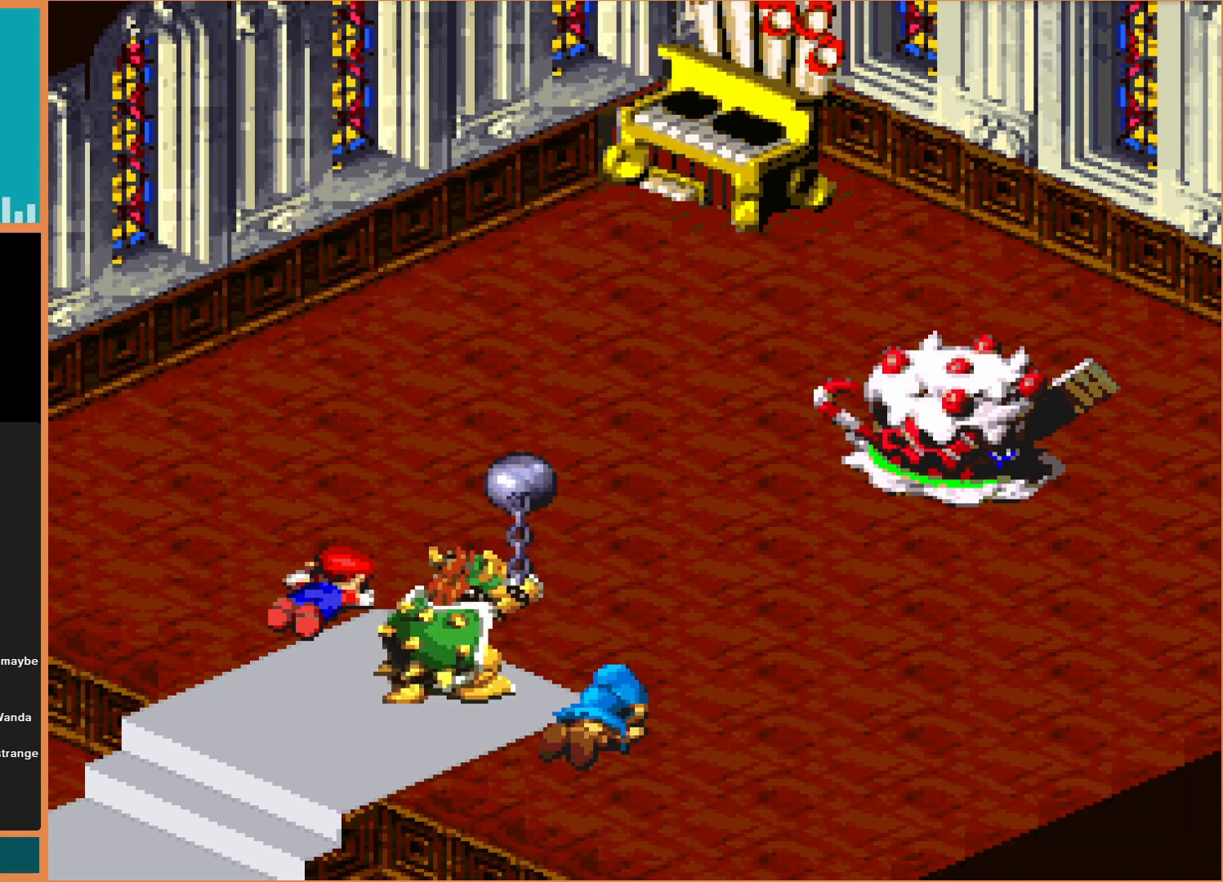
{"buttons": ["A"], "events": [[133, "A", "up"], [233, "A", "down"], [400, "A", "up"], [467, "A", "down"]]}
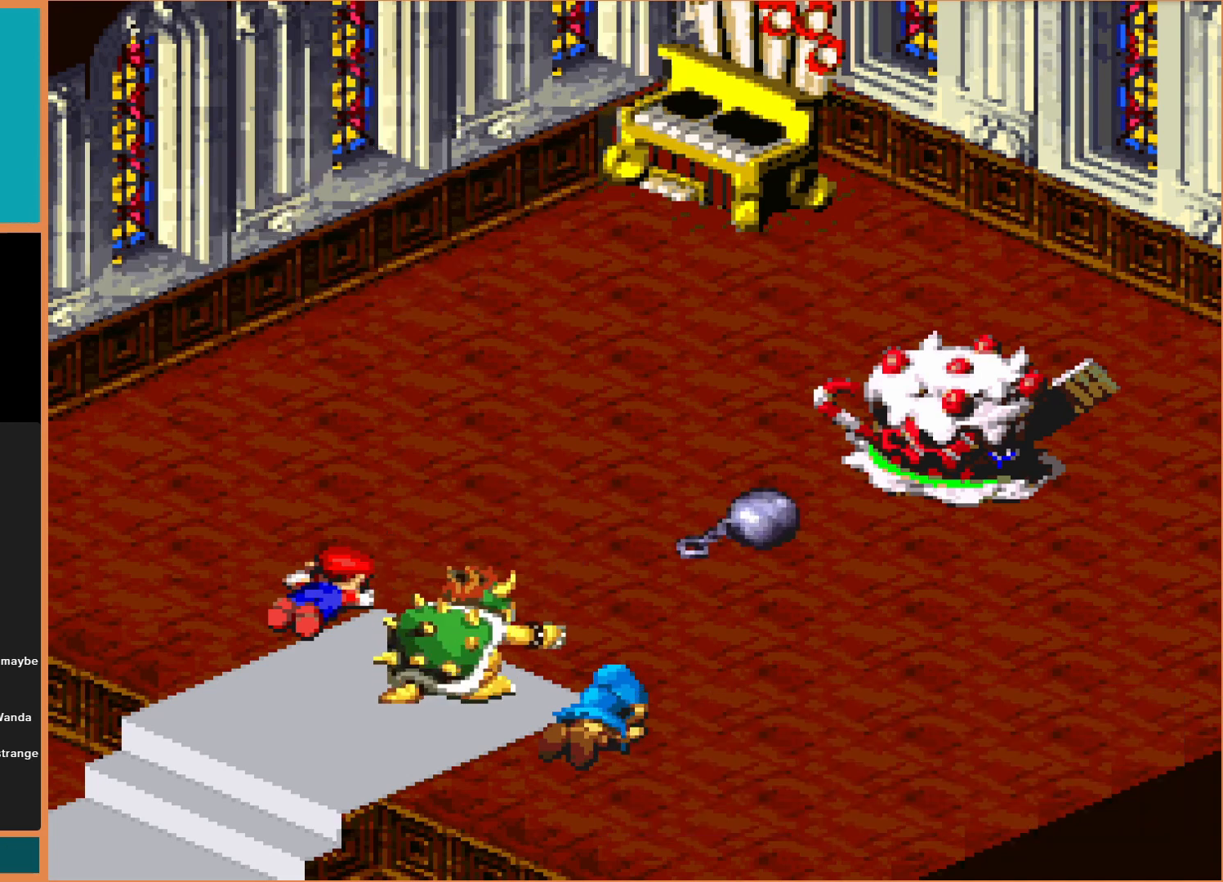
{"buttons": [], "events": [[133, "A", "up"], [200, "A", "down"], [400, "A", "up"]]}
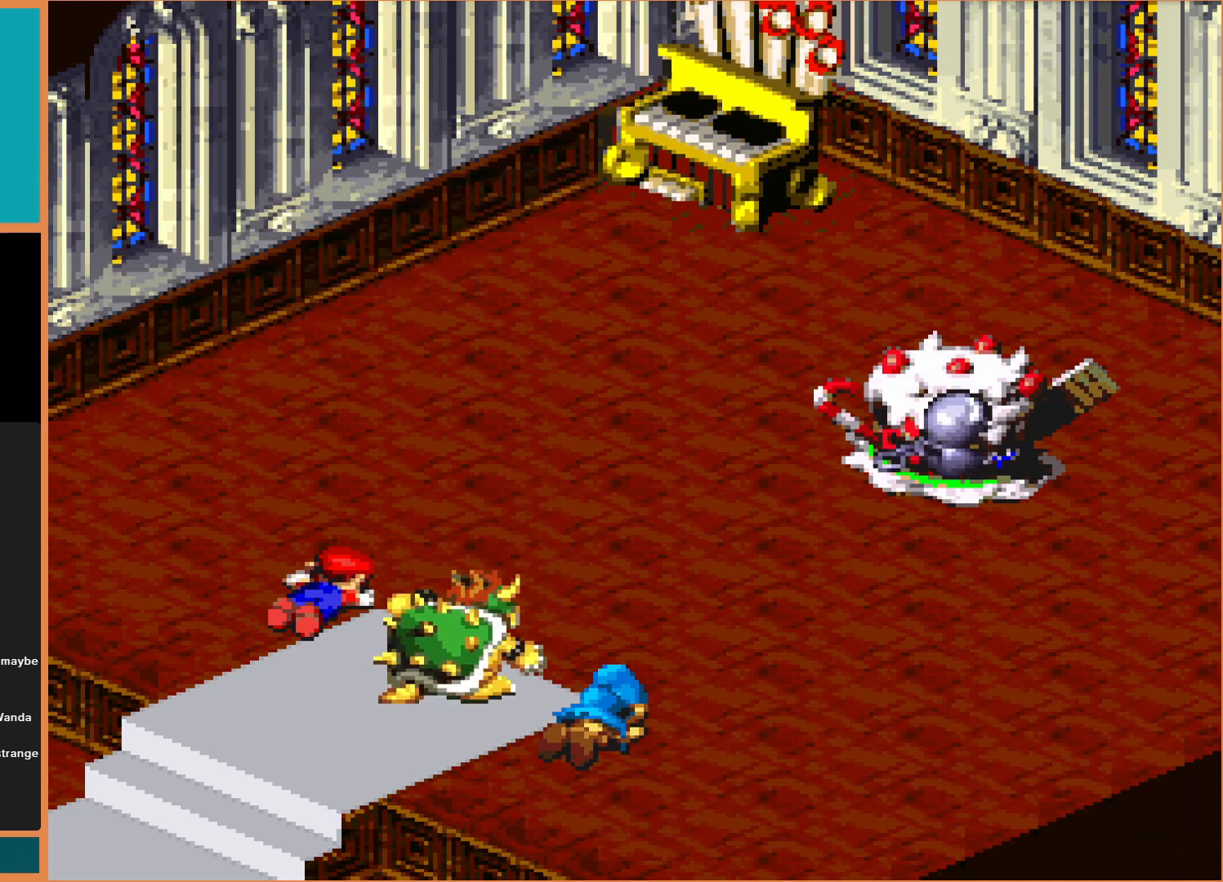
{"buttons": [], "events": [[33, "A", "down"], [167, "A", "up"], [300, "A", "down"], [467, "A", "up"]]}
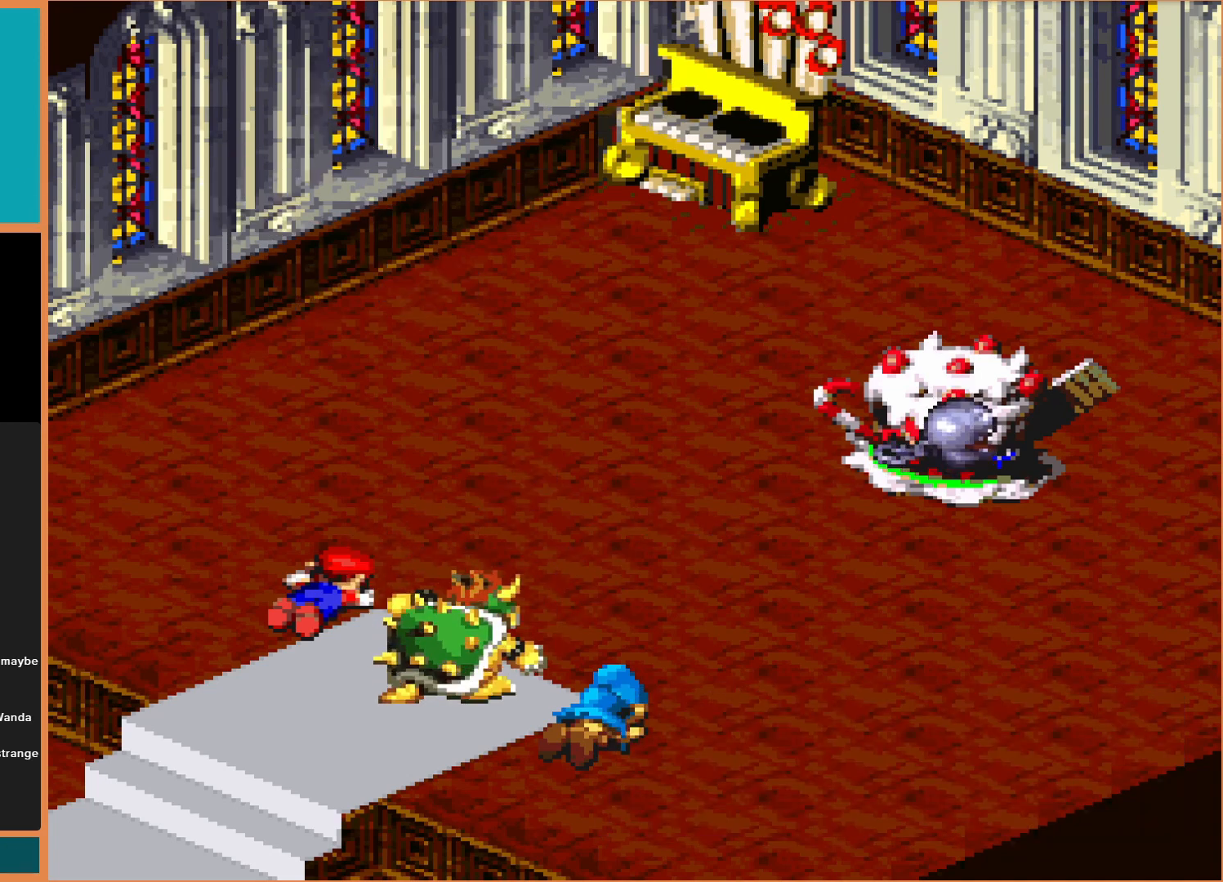
{"buttons": ["A"], "events": [[67, "A", "down"], [167, "A", "up"], [267, "A", "down"], [400, "A", "up"], [467, "A", "down"]]}
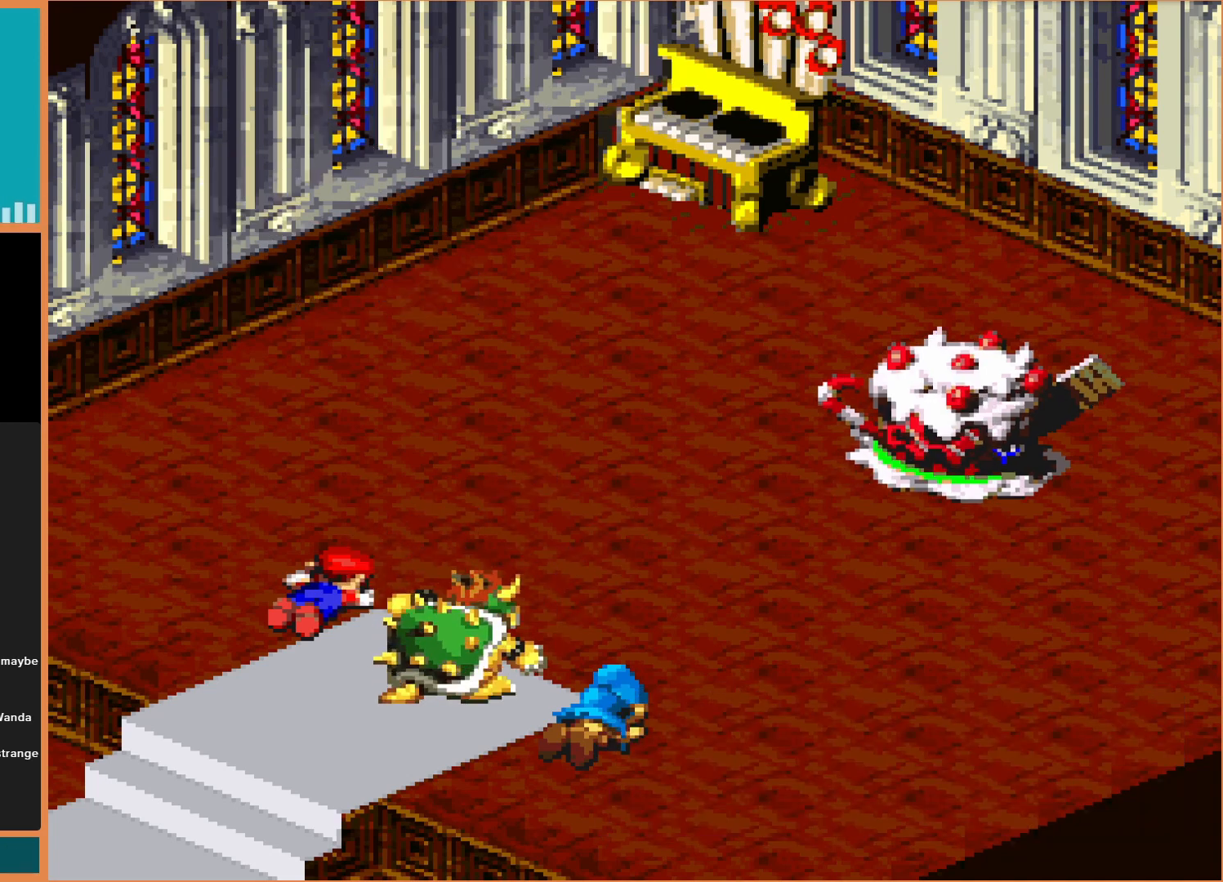
{"buttons": [], "events": [[100, "A", "up"], [200, "A", "down"], [300, "A", "up"]]}
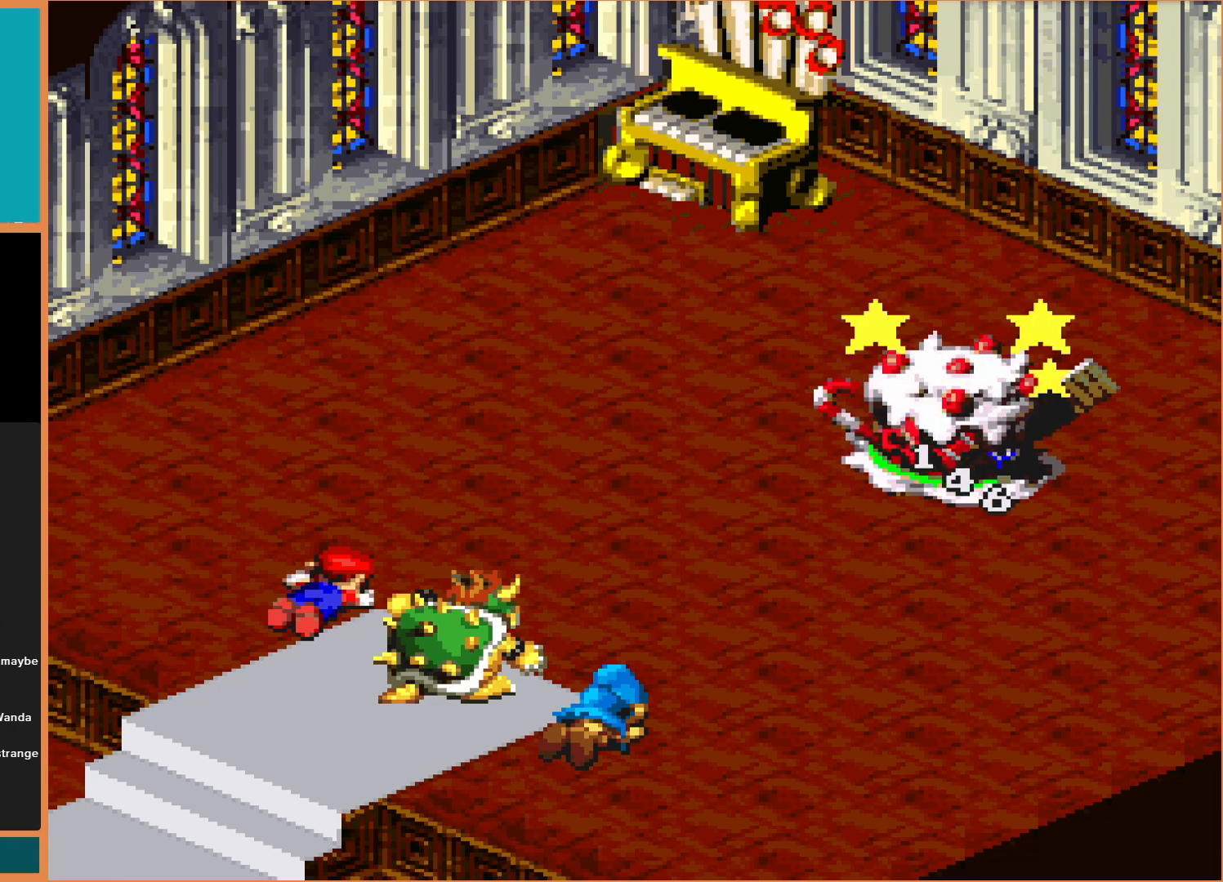
{"buttons": [], "events": []}